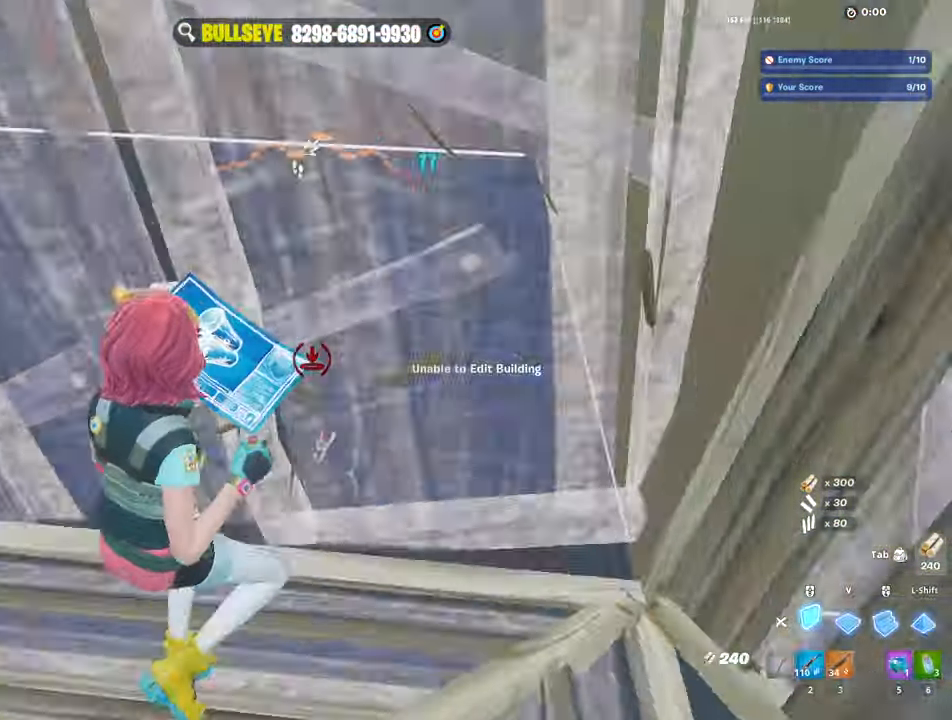
Gameplay with keyboard and mouse; each line is a JSON object with the keys and mouse buttons held at the frame after it. "events" lists presses ("down") and releases ("up") of "1", "2", "3", "4", "5", "a", "alt", "c", "caps_lock", "ctrl", "d", "e", "f", "g", "q", "r", "s", "shift", "space", "t", "tab", "v", "w", "x", "z", "mouse_left", "mouse_wheel" and "mouse_right" between this image and that frame as [ms after this image, input, new state], when the widget could be followed in between. "mouse_left", "mouse_wheel", "mouse_right" = the "left", "wheel", "right" buttons of the "mouse" list. No other keys are recorded. "wheel" means that the mouse wheel is clicked or scrolled. "mouse_move" is the direction in which the mouse moves at that frame (one of eight, or "still"), when it could be read.
{"keys": ["shift", "w"], "mouse": ["left"], "mouse_move": "left", "events": [[17, "e", "down"], [67, "mouse_left", "down"], [100, "e", "up"], [200, "mouse_left", "up"], [300, "mouse_left", "down"], [383, "shift", "down"]]}
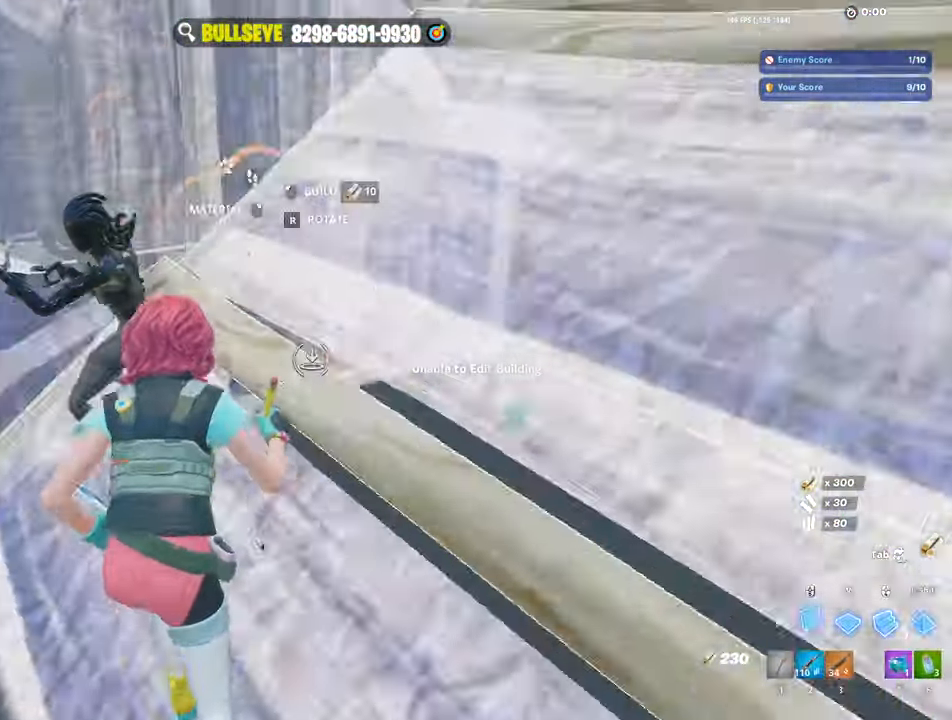
{"keys": [], "mouse": [], "mouse_move": "down", "events": [[17, "a", "down"], [17, "shift", "up"], [67, "3", "down"], [67, "a", "up"], [167, "3", "up"], [167, "mouse_left", "up"], [167, "w", "up"]]}
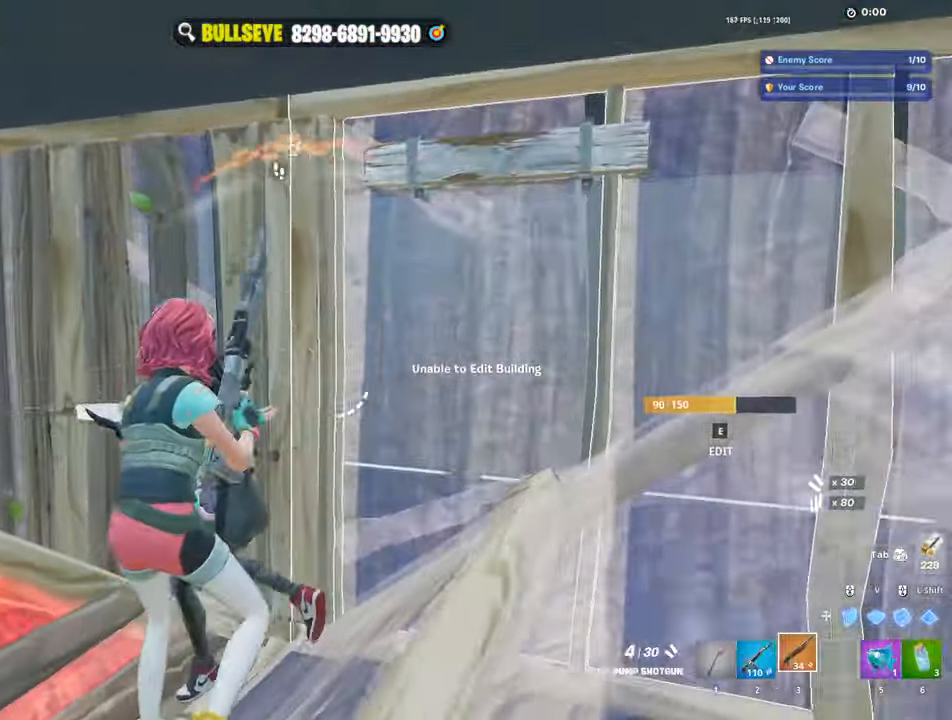
{"keys": ["a", "w"], "mouse": [], "mouse_move": "still", "events": [[133, "mouse_left", "down"], [233, "mouse_left", "up"], [283, "c", "down"], [333, "a", "down"], [333, "w", "down"], [383, "c", "up"]]}
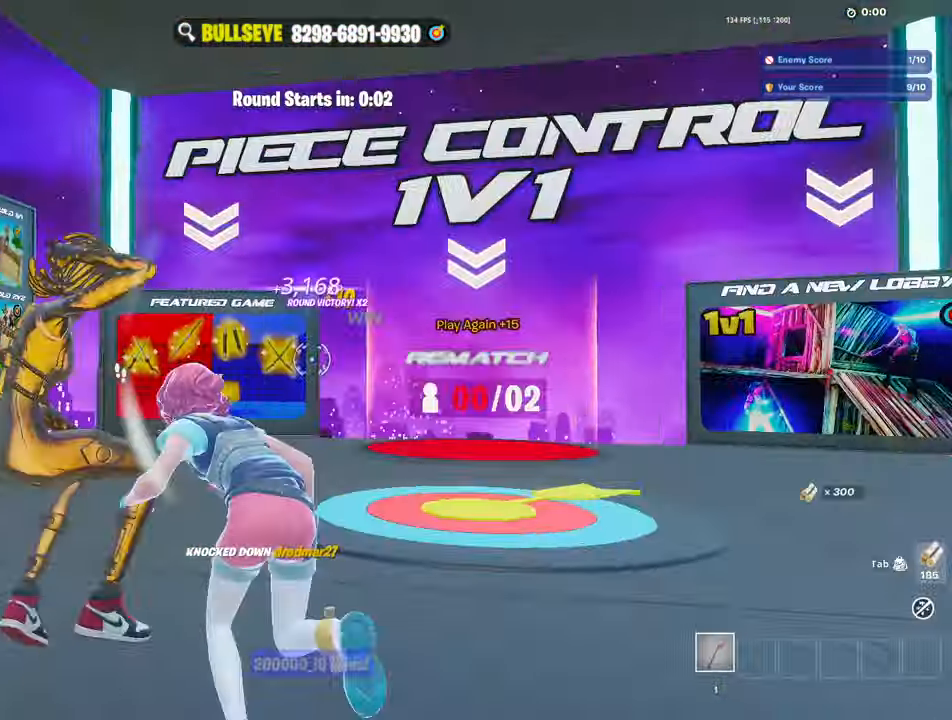
{"keys": ["d"], "mouse": [], "mouse_move": "right", "events": [[250, "a", "up"], [350, "w", "up"], [433, "d", "down"]]}
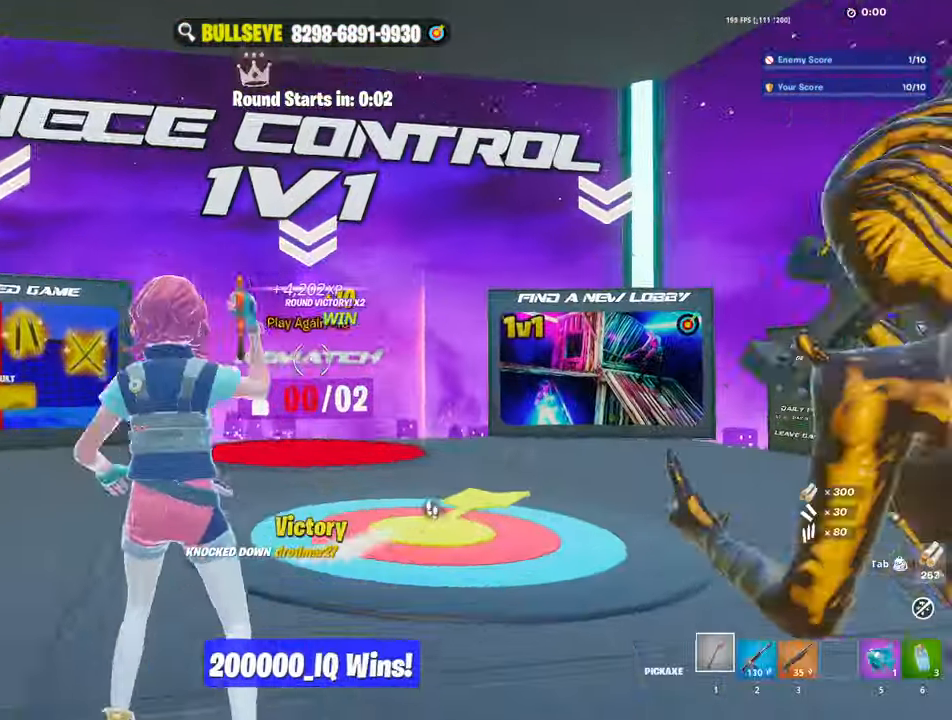
{"keys": ["alt"], "mouse": [], "mouse_move": "still", "events": [[133, "d", "up"], [400, "alt", "down"]]}
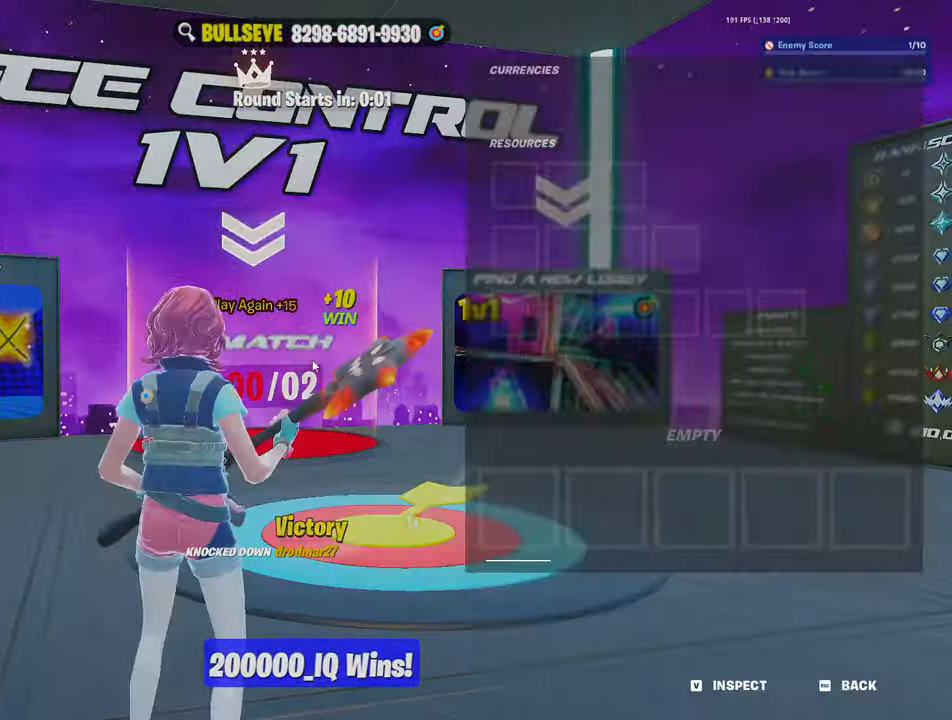
{"keys": [], "mouse": [], "mouse_move": "right", "events": [[17, "tab", "down"], [100, "alt", "up"], [100, "tab", "up"]]}
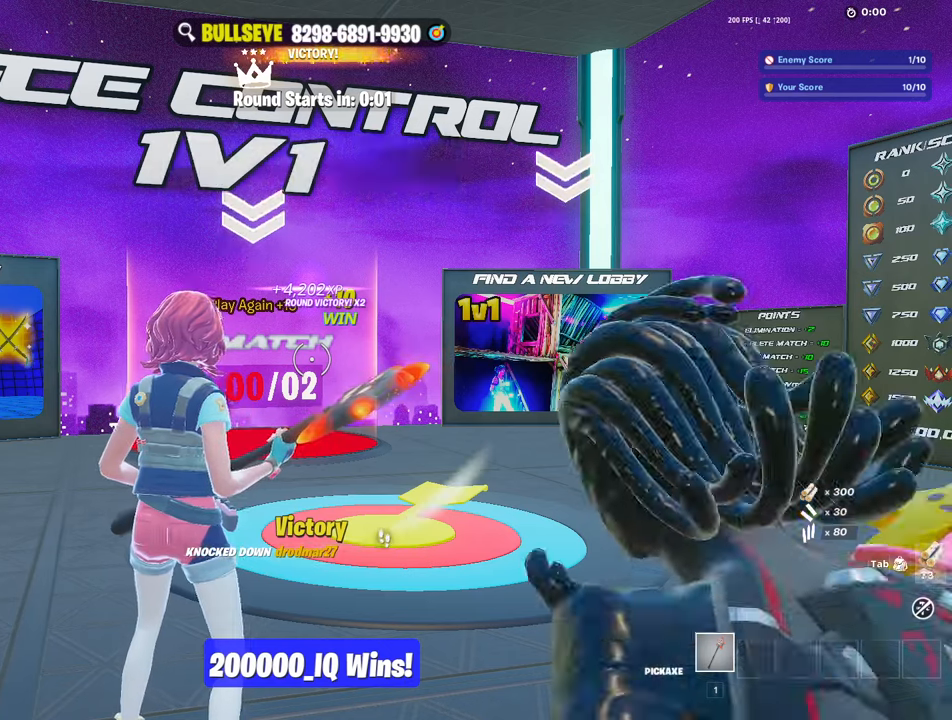
{"keys": [], "mouse": [], "mouse_move": "still", "events": []}
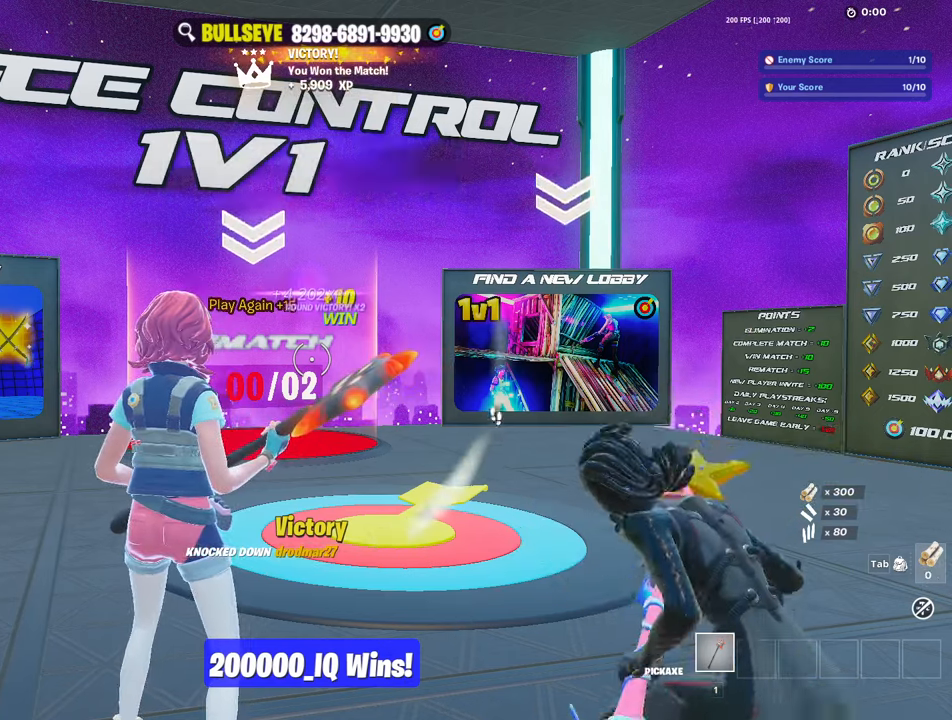
{"keys": [], "mouse": [], "mouse_move": "still", "events": [[283, "mouse_left", "down"], [317, "mouse_left", "up"], [333, "mouse_left", "down"], [350, "mouse_left", "up"]]}
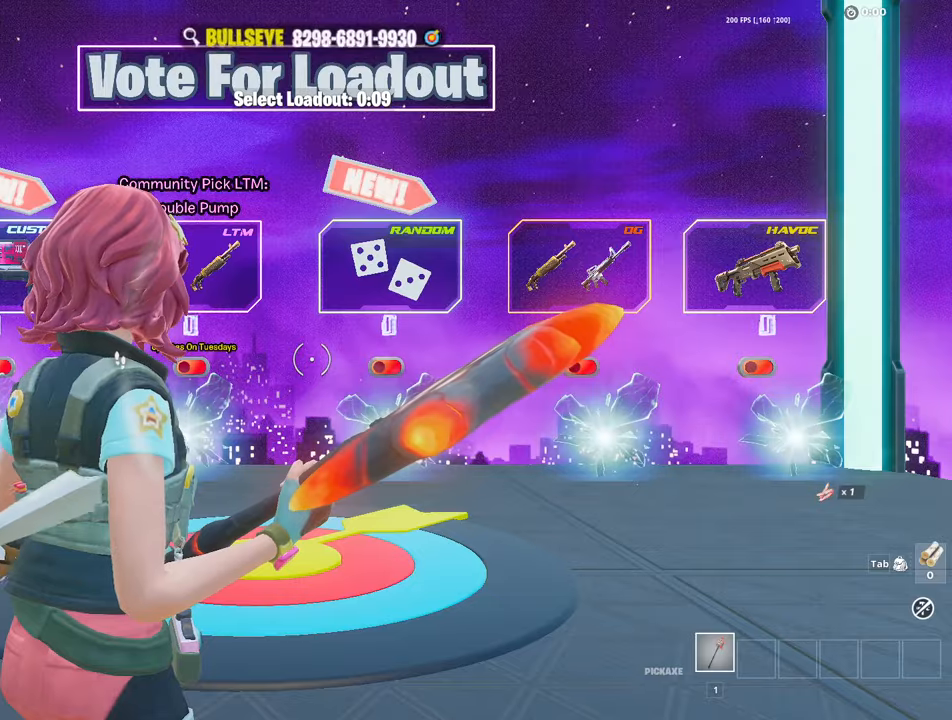
{"keys": ["alt", "tab"], "mouse": [], "mouse_move": "left", "events": [[367, "alt", "down"], [500, "tab", "down"]]}
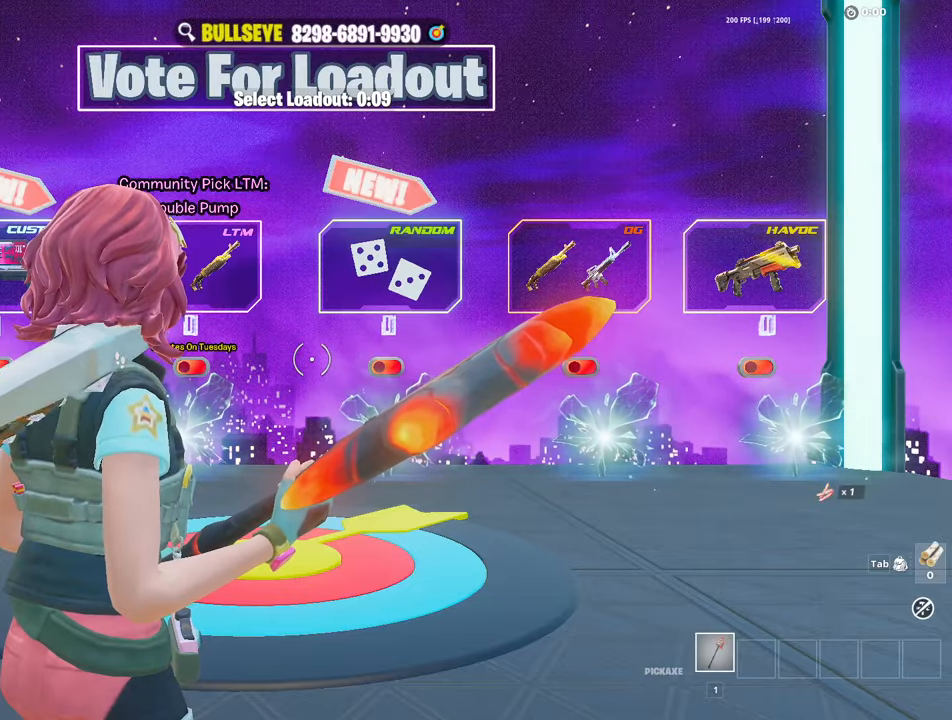
{"keys": [], "mouse": [], "mouse_move": "left", "events": [[150, "tab", "up"], [333, "alt", "up"]]}
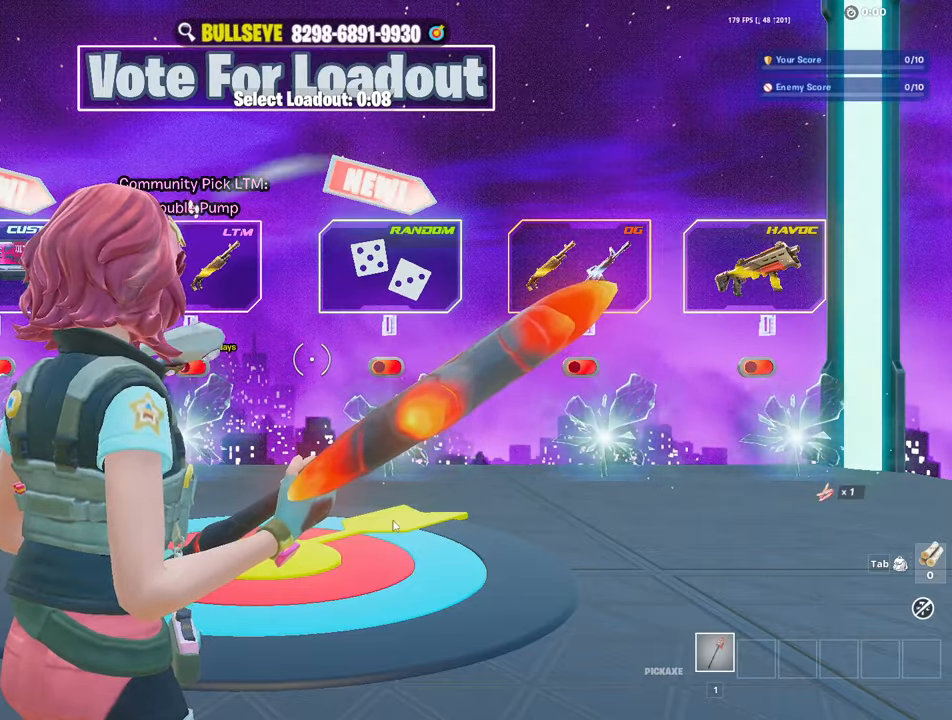
{"keys": [], "mouse": [], "mouse_move": "down", "events": [[250, "mouse_left", "down"], [350, "mouse_left", "up"]]}
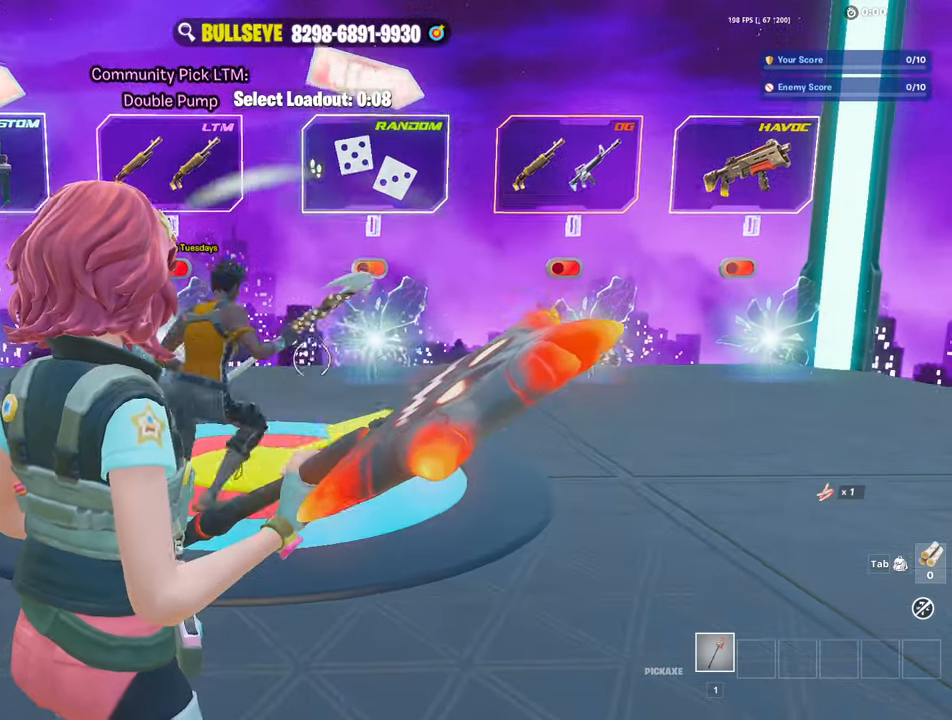
{"keys": ["c", "w"], "mouse": [], "mouse_move": "right", "events": [[333, "w", "down"], [450, "c", "down"]]}
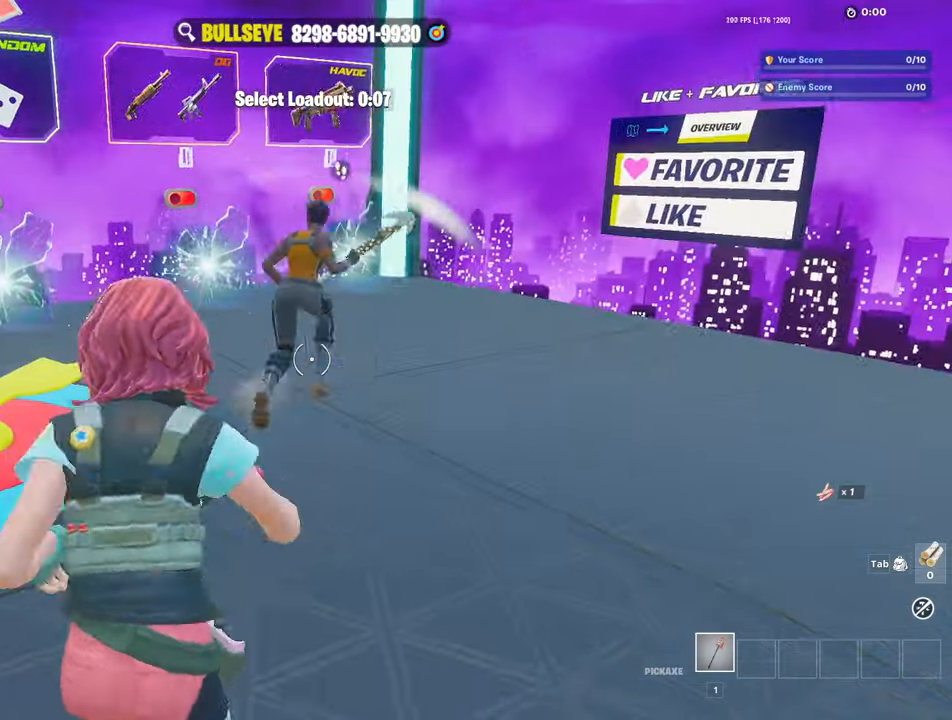
{"keys": [], "mouse": [], "mouse_move": "still", "events": [[100, "c", "up"], [200, "w", "up"]]}
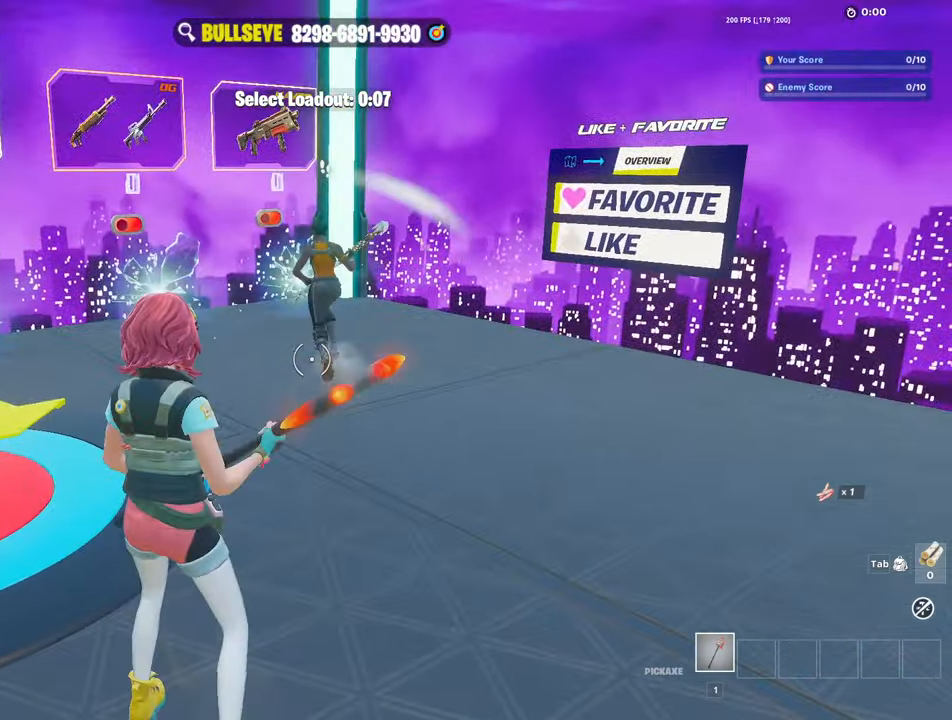
{"keys": ["w"], "mouse": [], "mouse_move": "left", "events": [[117, "w", "down"], [217, "c", "down"], [300, "c", "up"]]}
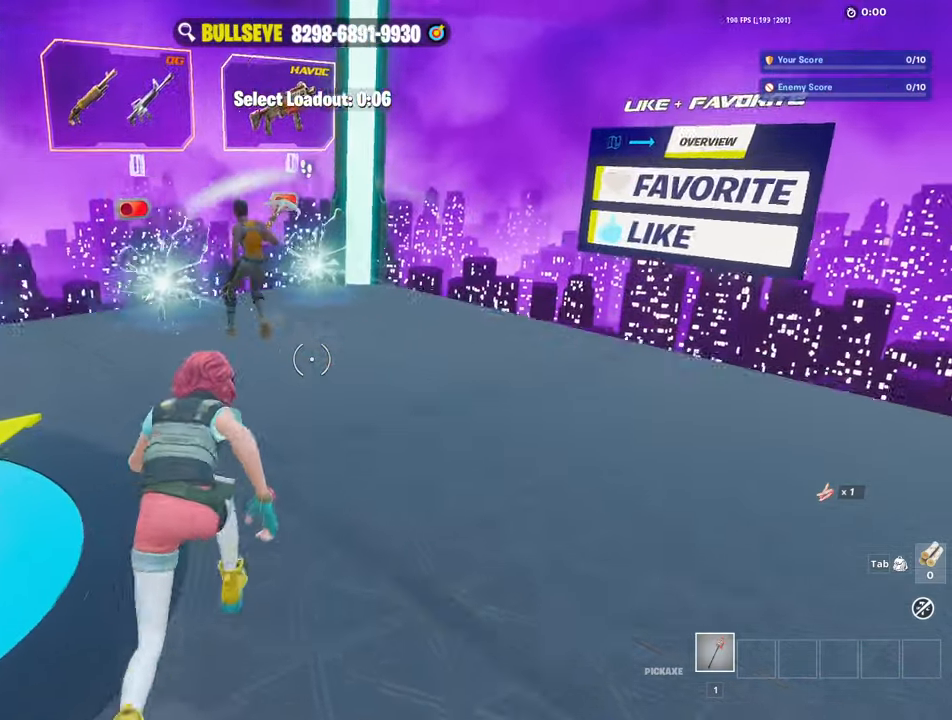
{"keys": [], "mouse": [], "mouse_move": "still", "events": [[133, "d", "down"], [367, "d", "up"], [367, "w", "up"]]}
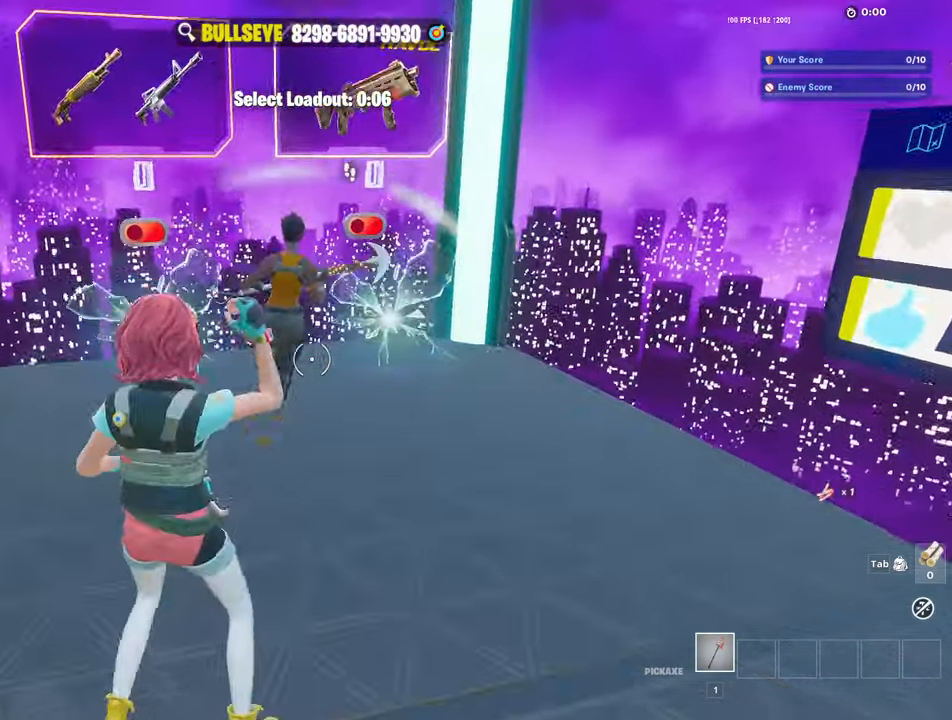
{"keys": ["w"], "mouse": [], "mouse_move": "right", "events": [[17, "w", "down"]]}
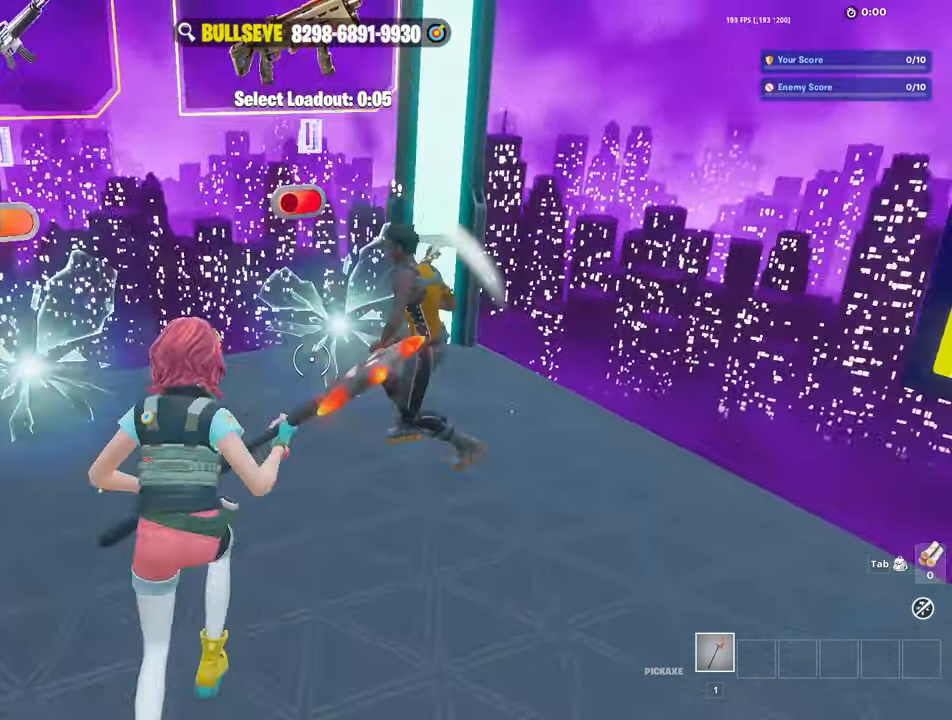
{"keys": [], "mouse": [], "mouse_move": "still", "events": [[217, "w", "up"]]}
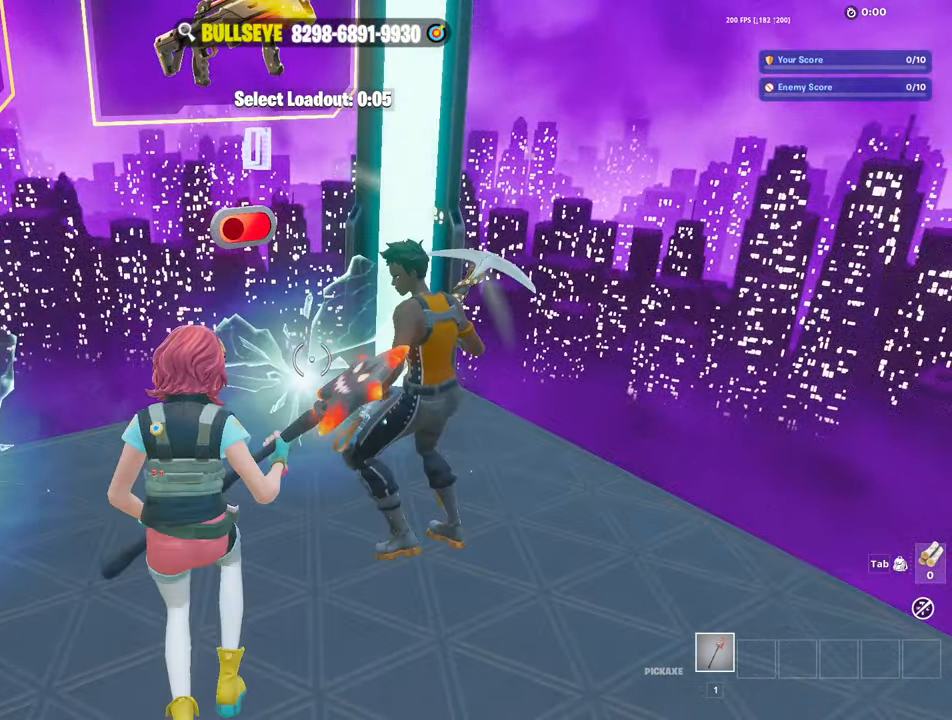
{"keys": [], "mouse": [], "mouse_move": "still", "events": []}
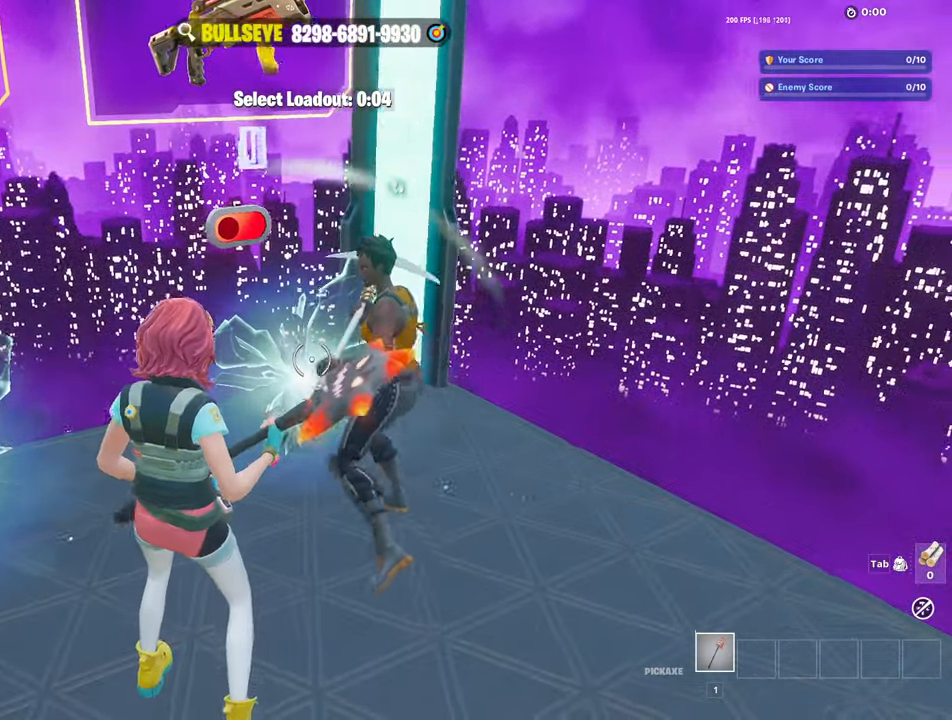
{"keys": ["w"], "mouse": [], "mouse_move": "left", "events": [[433, "w", "down"]]}
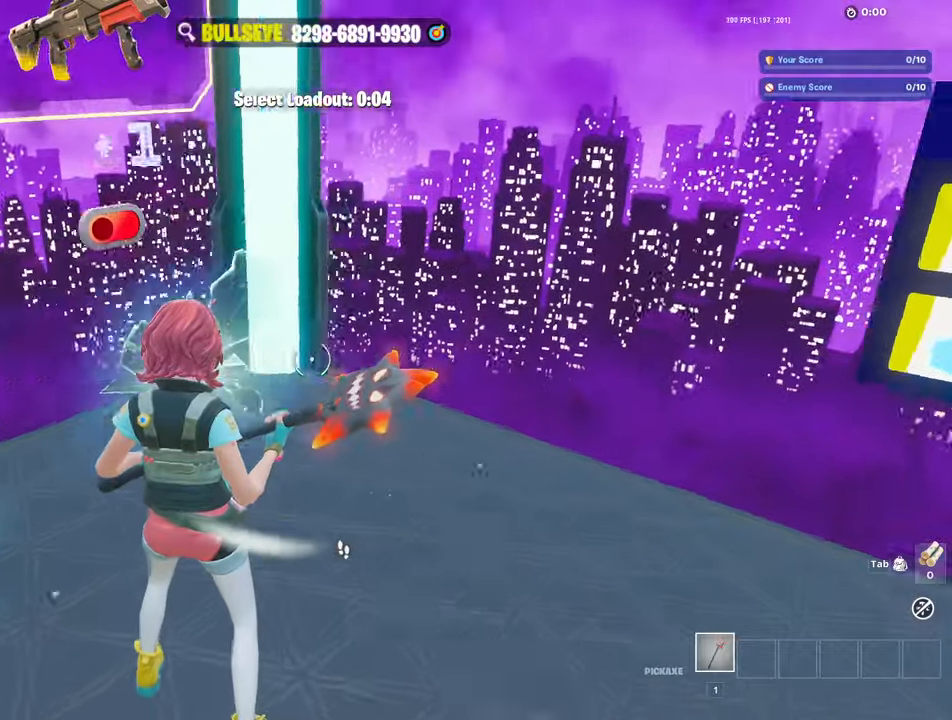
{"keys": [], "mouse": [], "mouse_move": "still", "events": [[67, "c", "down"], [217, "c", "up"], [483, "w", "up"]]}
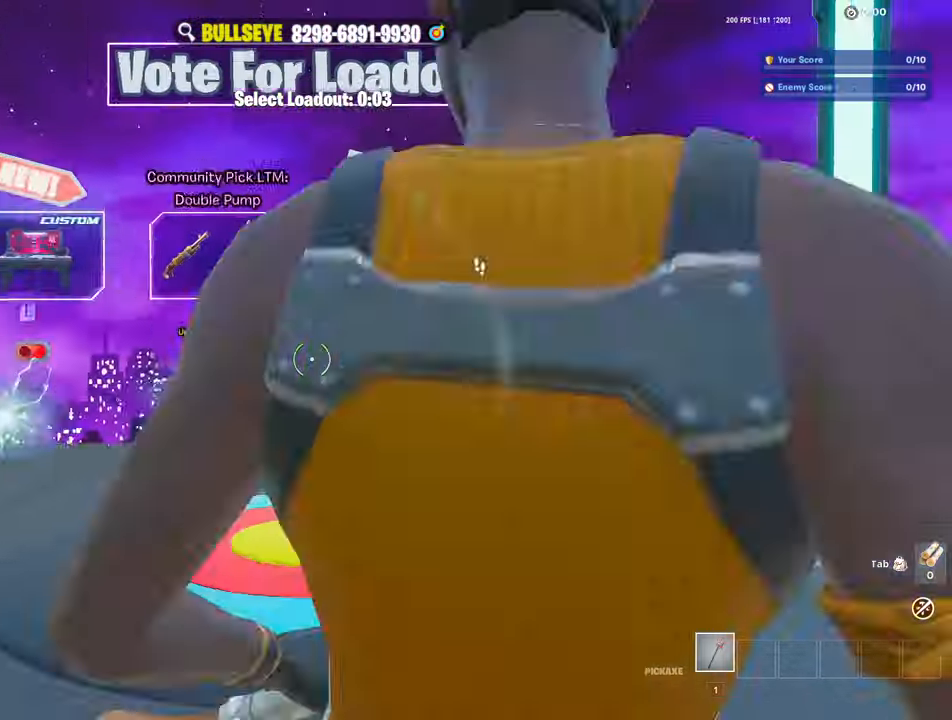
{"keys": ["w"], "mouse": [], "mouse_move": "still", "events": [[267, "w", "down"]]}
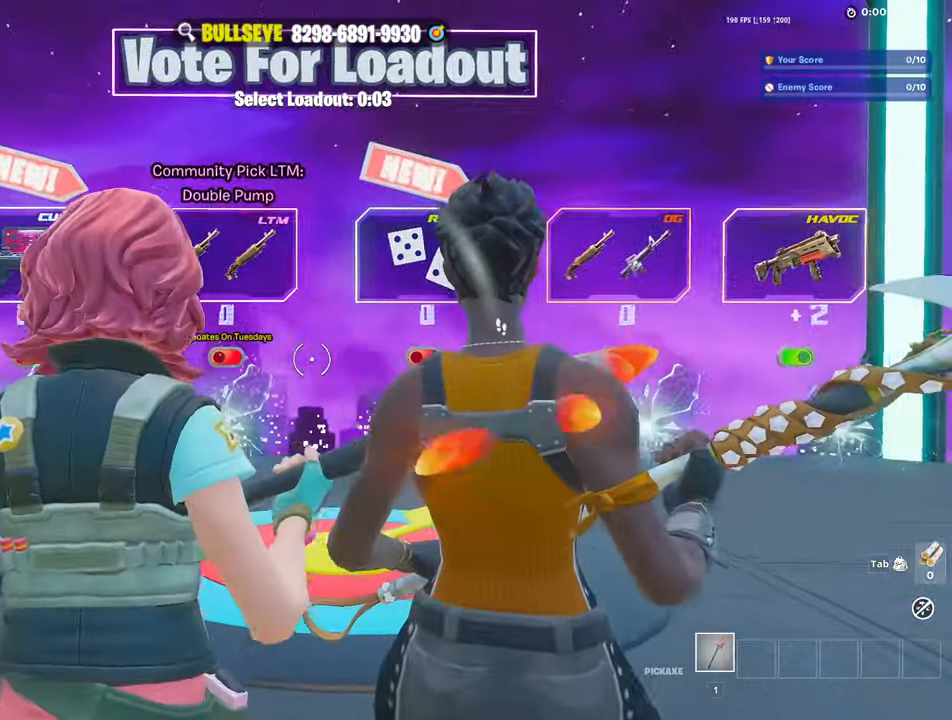
{"keys": ["a", "w"], "mouse": [], "mouse_move": "still", "events": [[333, "a", "down"]]}
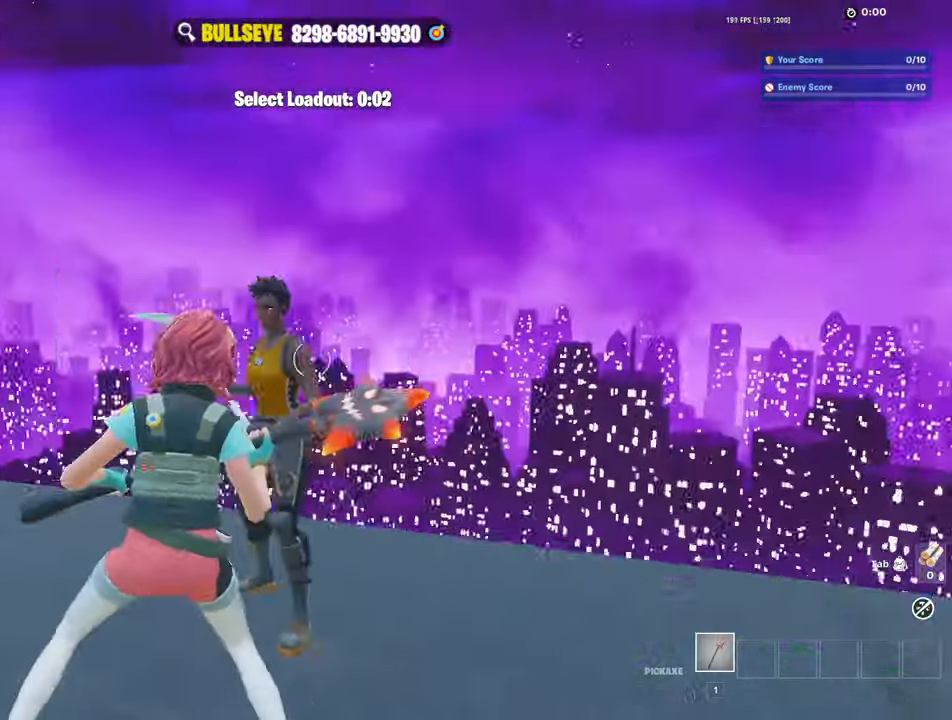
{"keys": ["a", "w"], "mouse": [], "mouse_move": "up", "events": []}
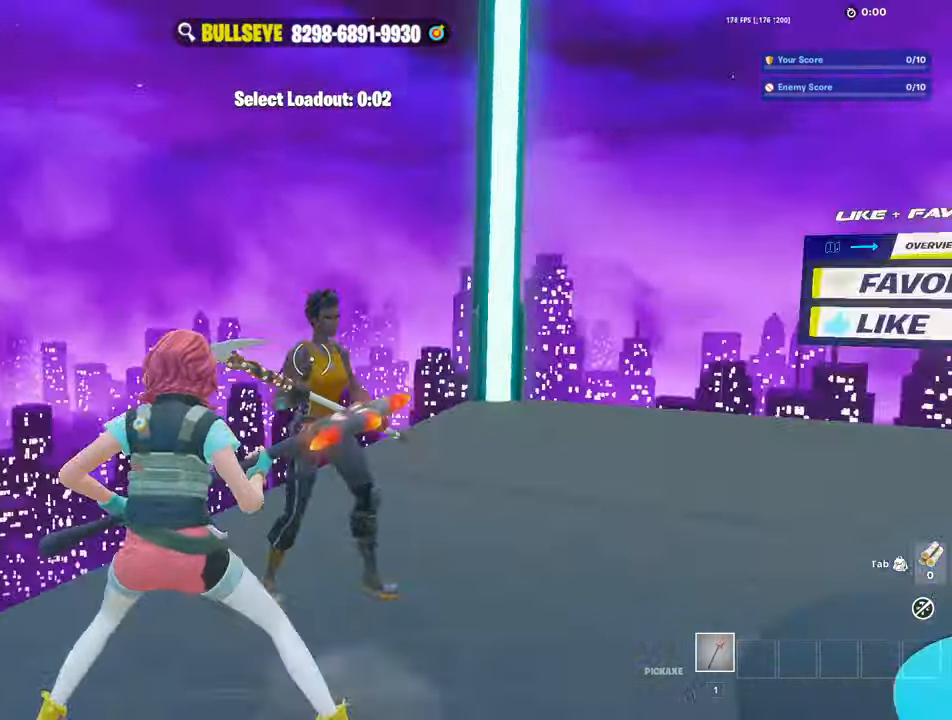
{"keys": [], "mouse": [], "mouse_move": "still", "events": [[167, "a", "up"], [417, "w", "up"]]}
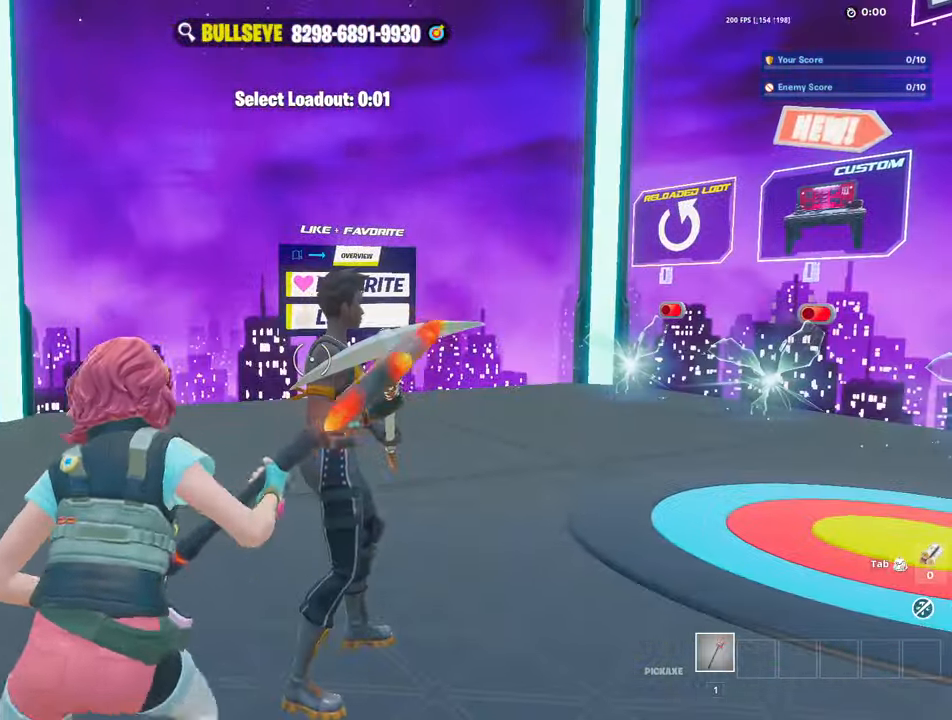
{"keys": ["w"], "mouse": [], "mouse_move": "still", "events": [[233, "w", "down"]]}
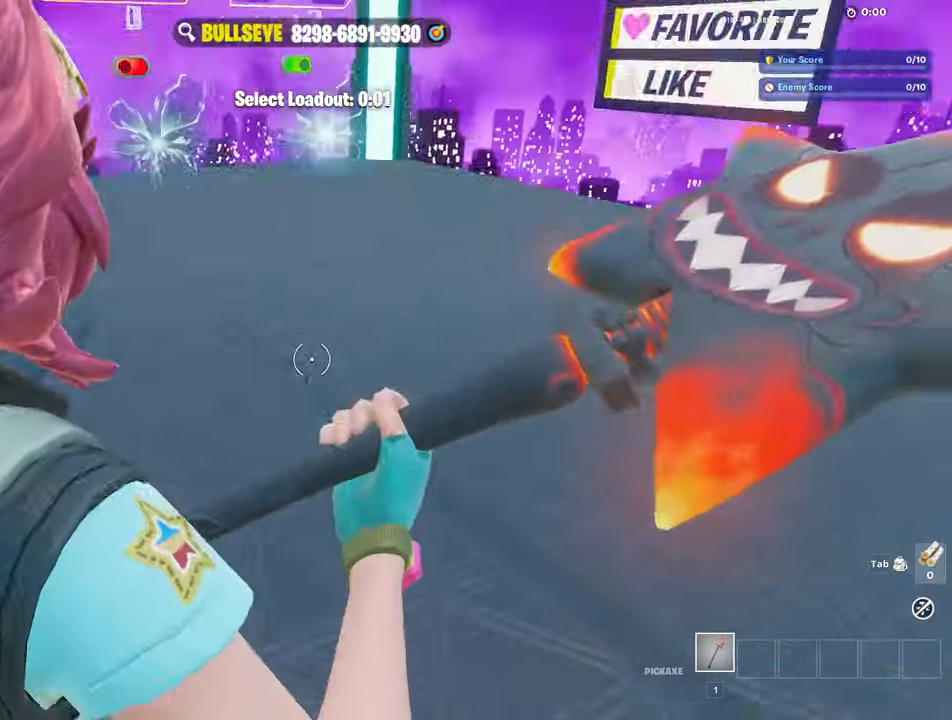
{"keys": ["a", "w"], "mouse": [], "mouse_move": "up", "events": [[250, "a", "down"]]}
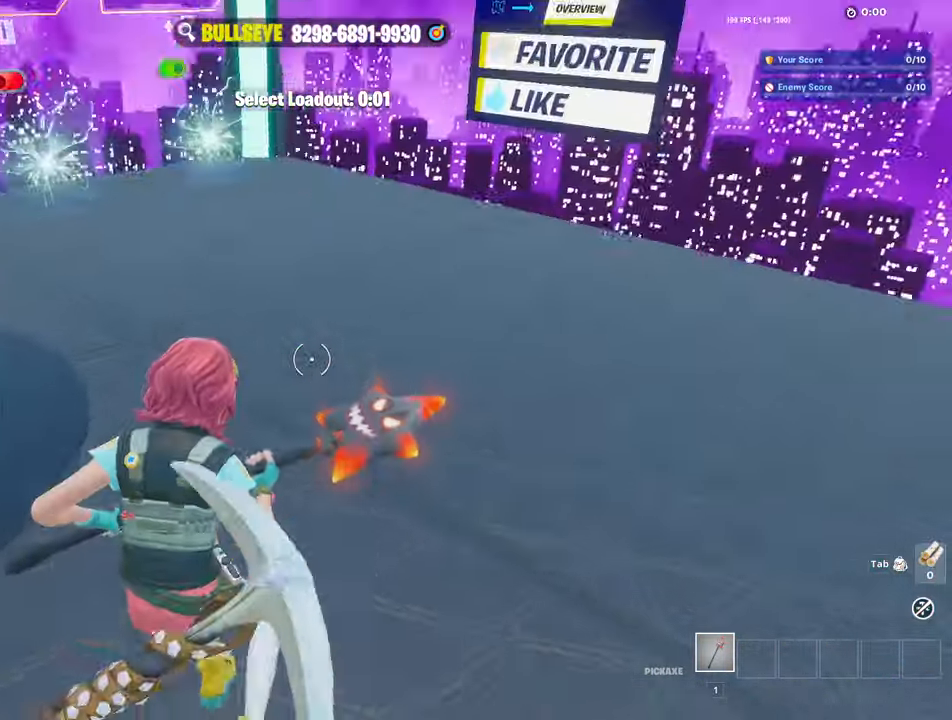
{"keys": ["a", "w"], "mouse": [], "mouse_move": "down", "events": []}
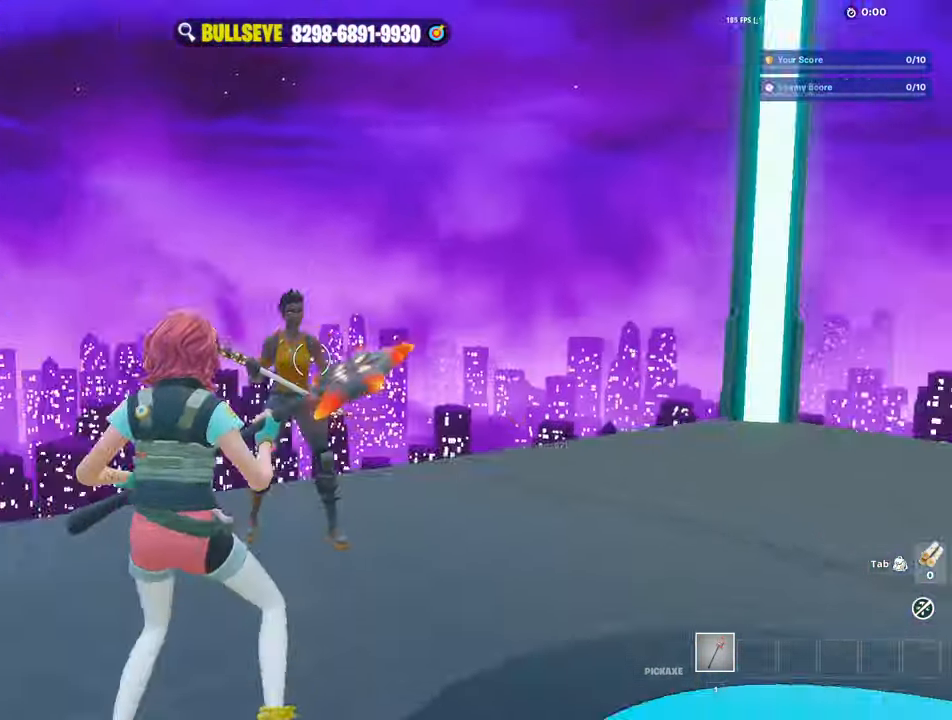
{"keys": ["a", "w"], "mouse": [], "mouse_move": "up", "events": []}